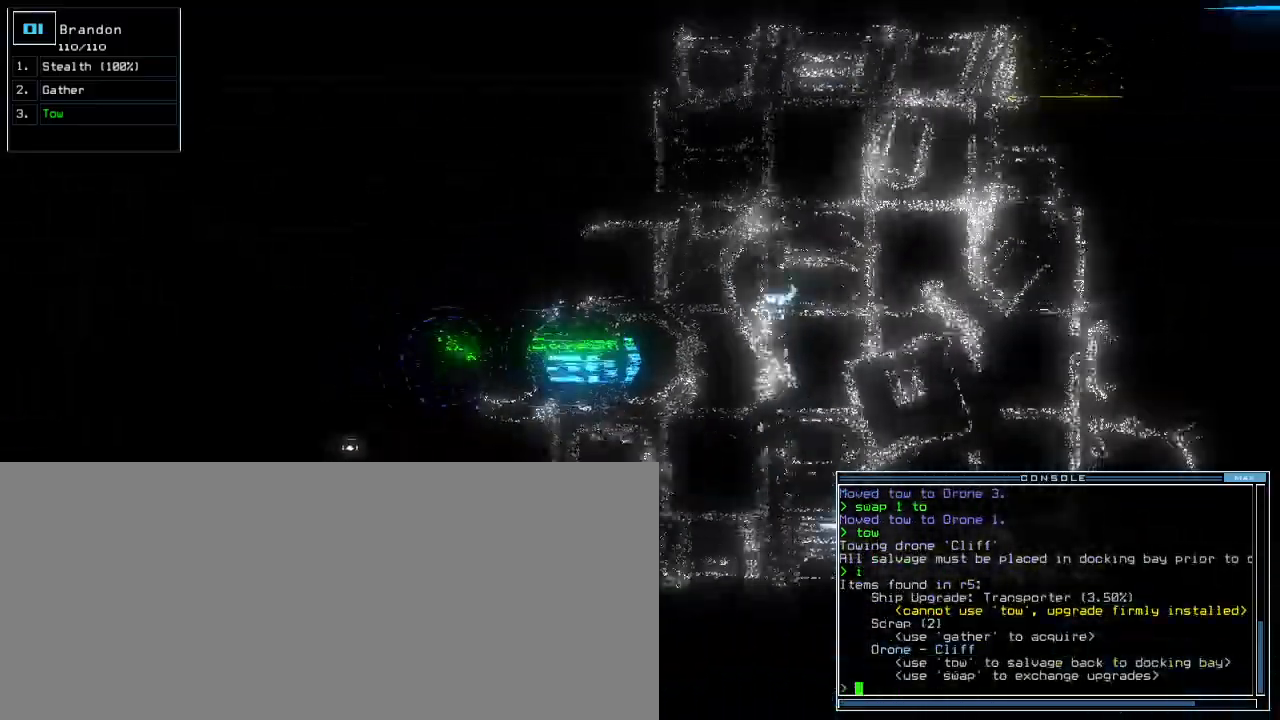
Gameplay with keyboard; each line is a JSON object with the keys held at the frame after it. "events" lists presses ("down") and releases ("up") of ".", "0", "1", "2", "3", "4", "5", "7", "8", "9", "a", "b", "backspace", "c", "caps_lock", "comma", "ctrl_l", "ctrl_r", "d", "down", "e", "equals", "escape", "f", "f4", "g", "h", "i", "j", "k", "l", "left", "m", "minus", "n", "o", "p", "q", "quote", "r", "return", "right", "s", "semicolon", "shift_l", "shift_r", "space", "t", "tab", "tilde", "u", "up", "v", "w", "x", "y" and "z" between this image and that frame as [ms after this image, input, new state], when the widget could be followed in between. No other keys are recorded. Mouse input is not recorded. Not read: 6 other_keys.
{"keys": ["left", "up"], "events": [[480, "left", "down"]]}
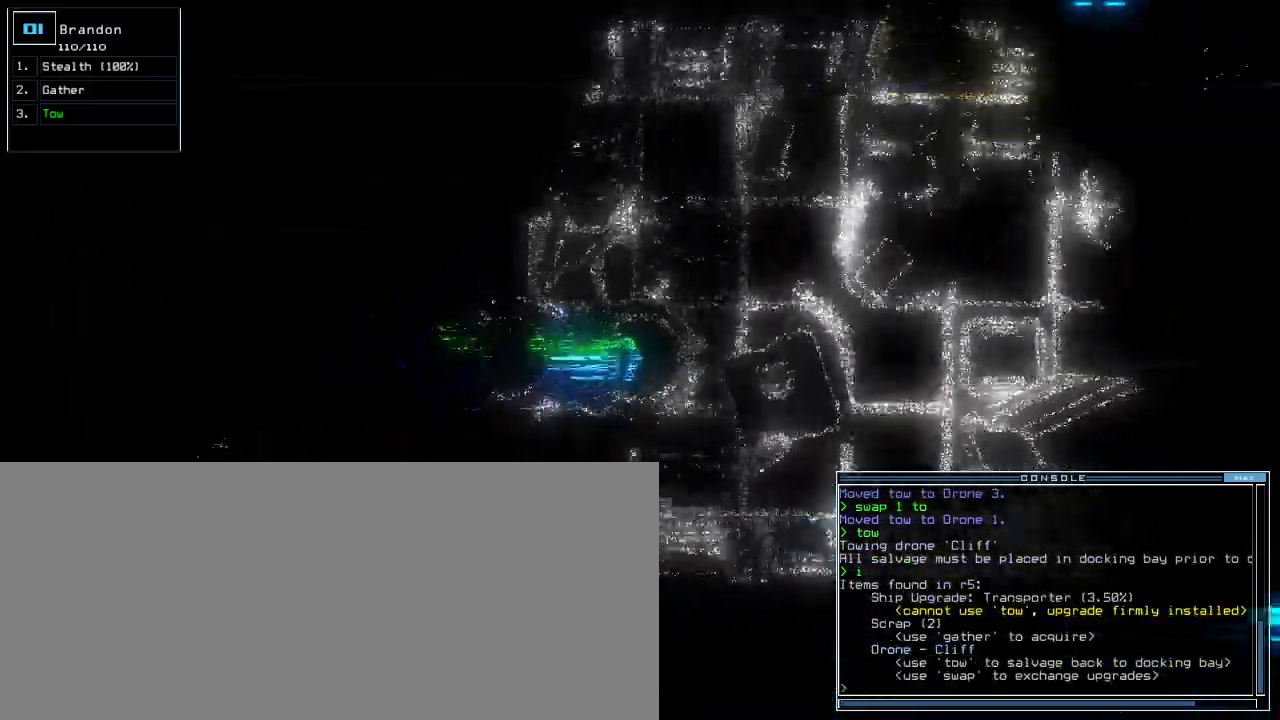
{"keys": ["up"], "events": [[80, "left", "up"], [440, "right", "down"], [480, "right", "up"]]}
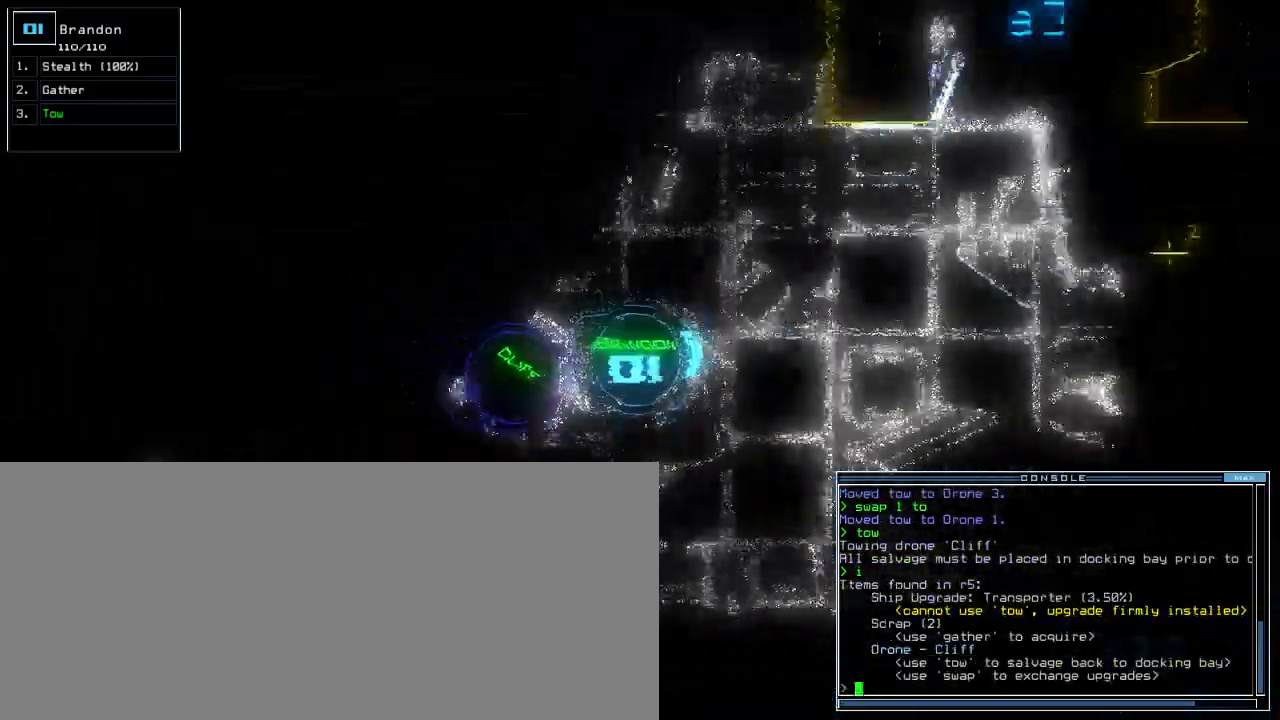
{"keys": ["left", "up"], "events": [[60, "space", "down"], [480, "space", "up"], [500, "left", "down"]]}
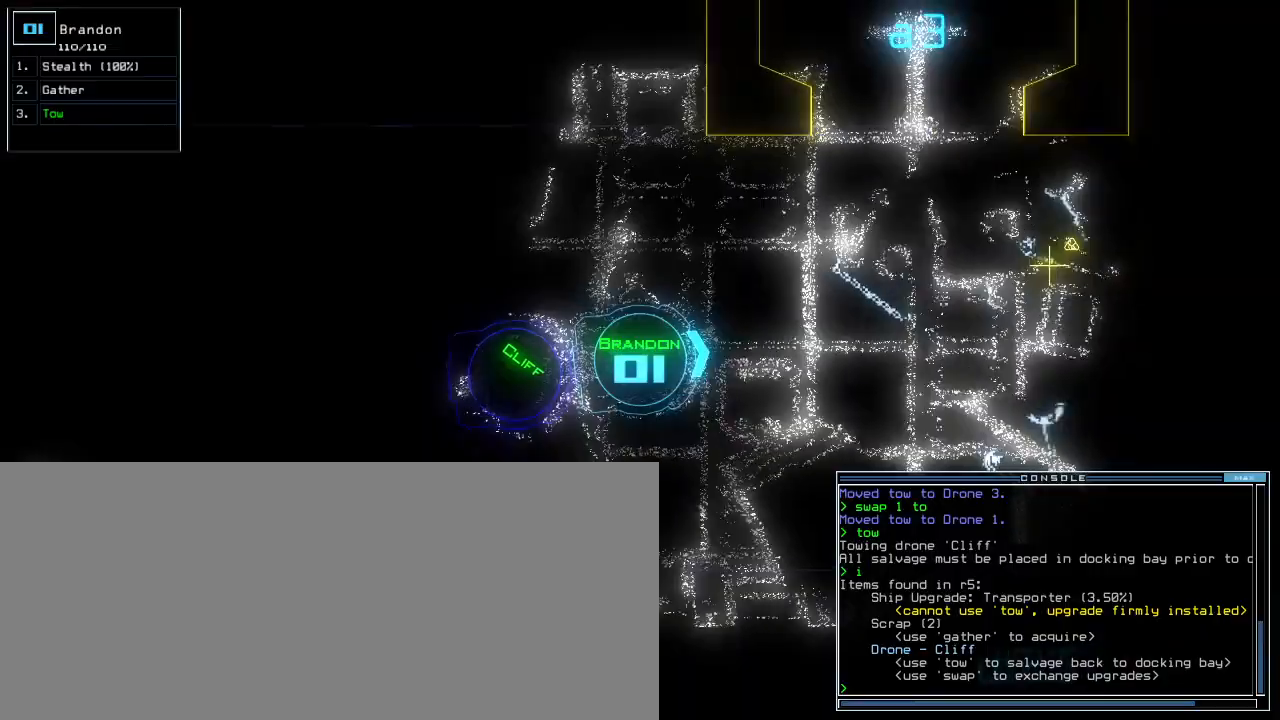
{"keys": ["up"], "events": [[80, "left", "up"]]}
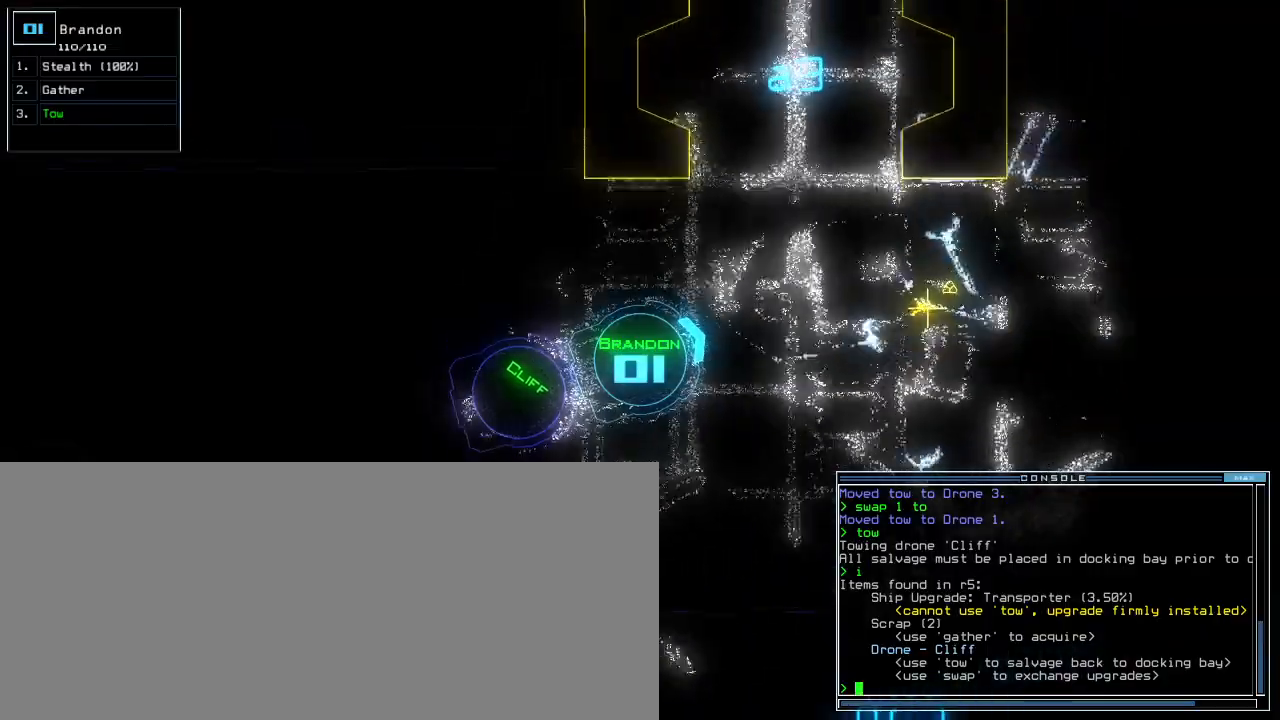
{"keys": ["up"], "events": []}
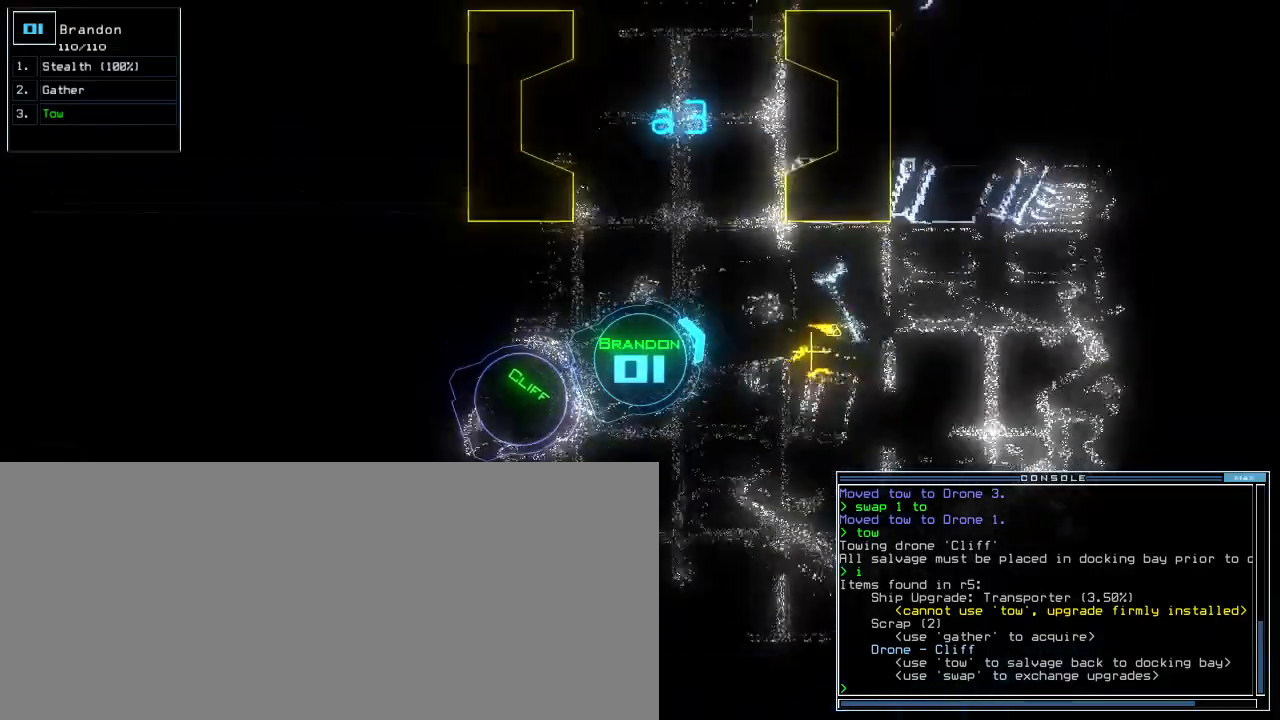
{"keys": ["g", "up"], "events": [[160, "right", "down"], [340, "right", "up"], [460, "g", "down"]]}
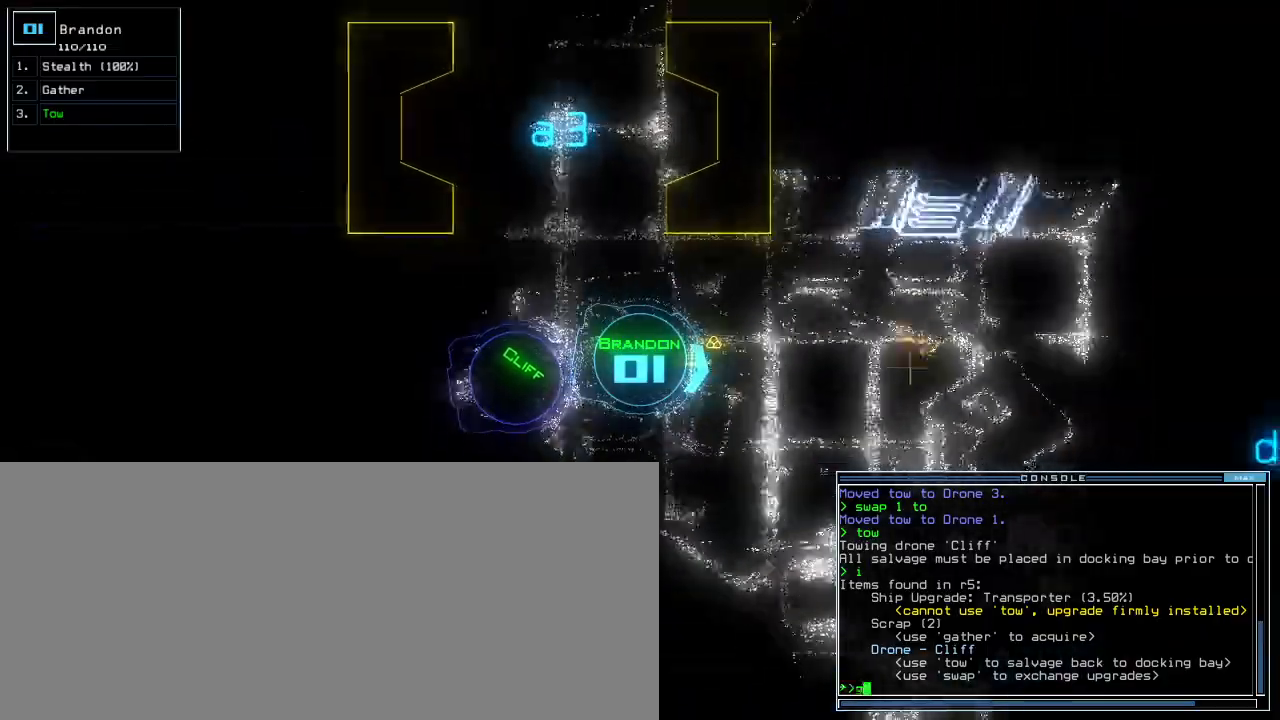
{"keys": ["left", "up"], "events": [[40, "g", "up"], [40, "return", "down"], [120, "return", "up"], [460, "left", "down"]]}
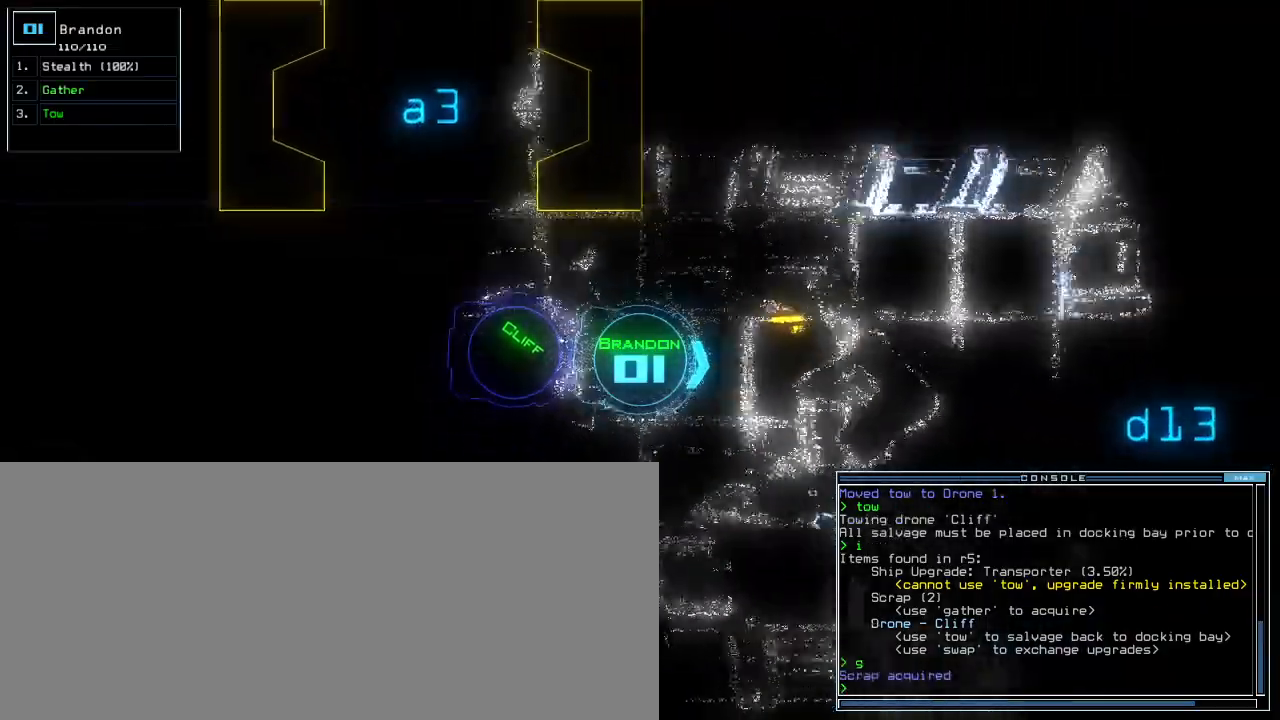
{"keys": ["up"], "events": [[100, "left", "up"], [140, "right", "down"], [280, "right", "up"], [320, "g", "down"], [400, "g", "up"], [400, "return", "down"], [480, "return", "up"]]}
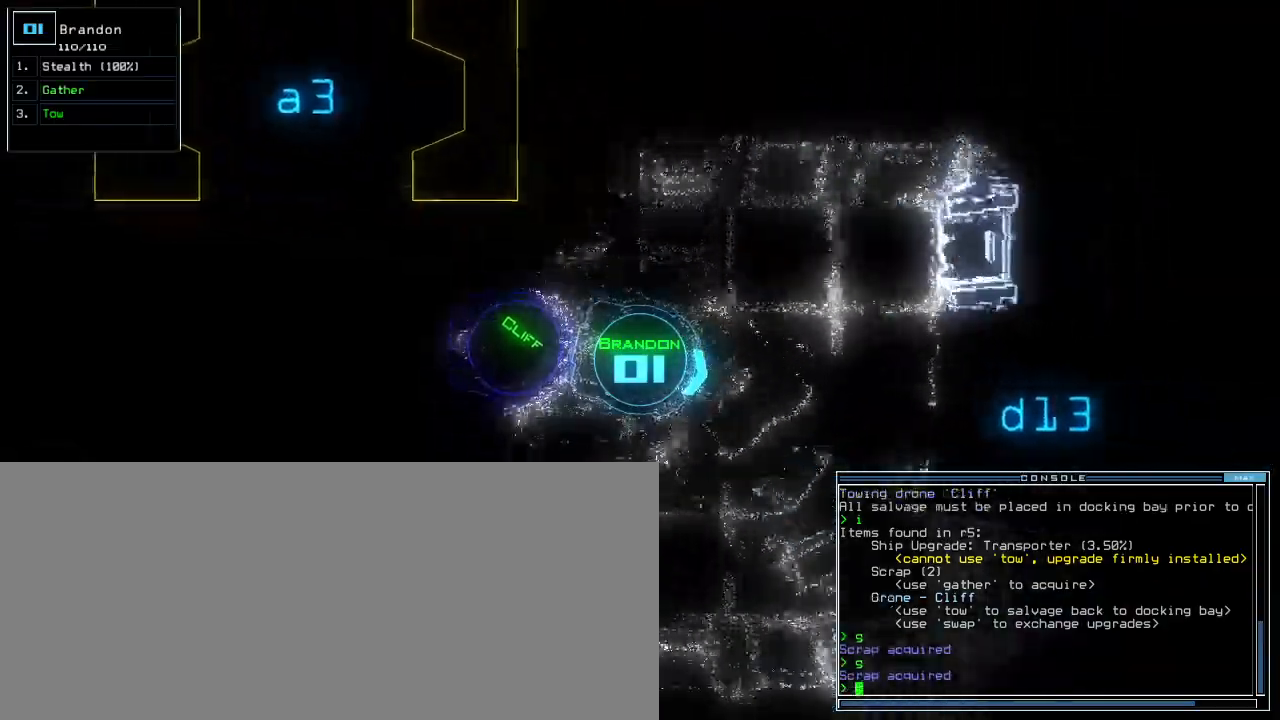
{"keys": ["right", "up"], "events": [[220, "right", "down"]]}
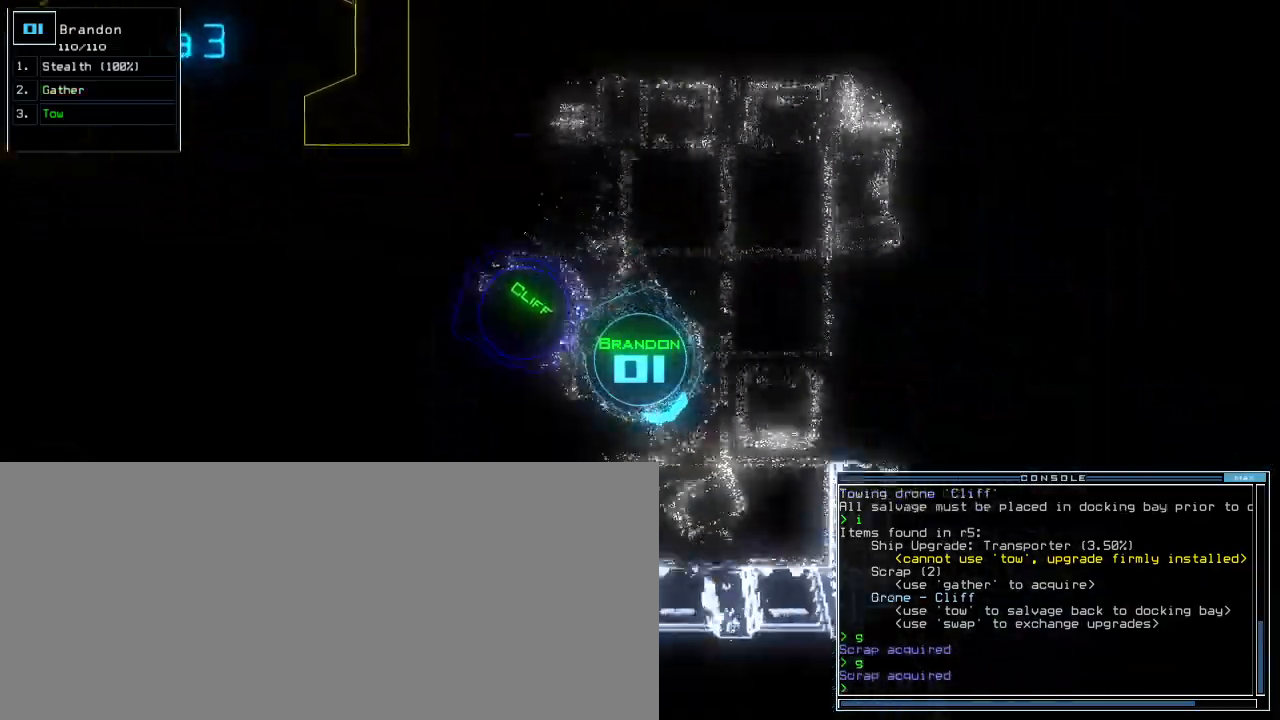
{"keys": ["right", "up"]}
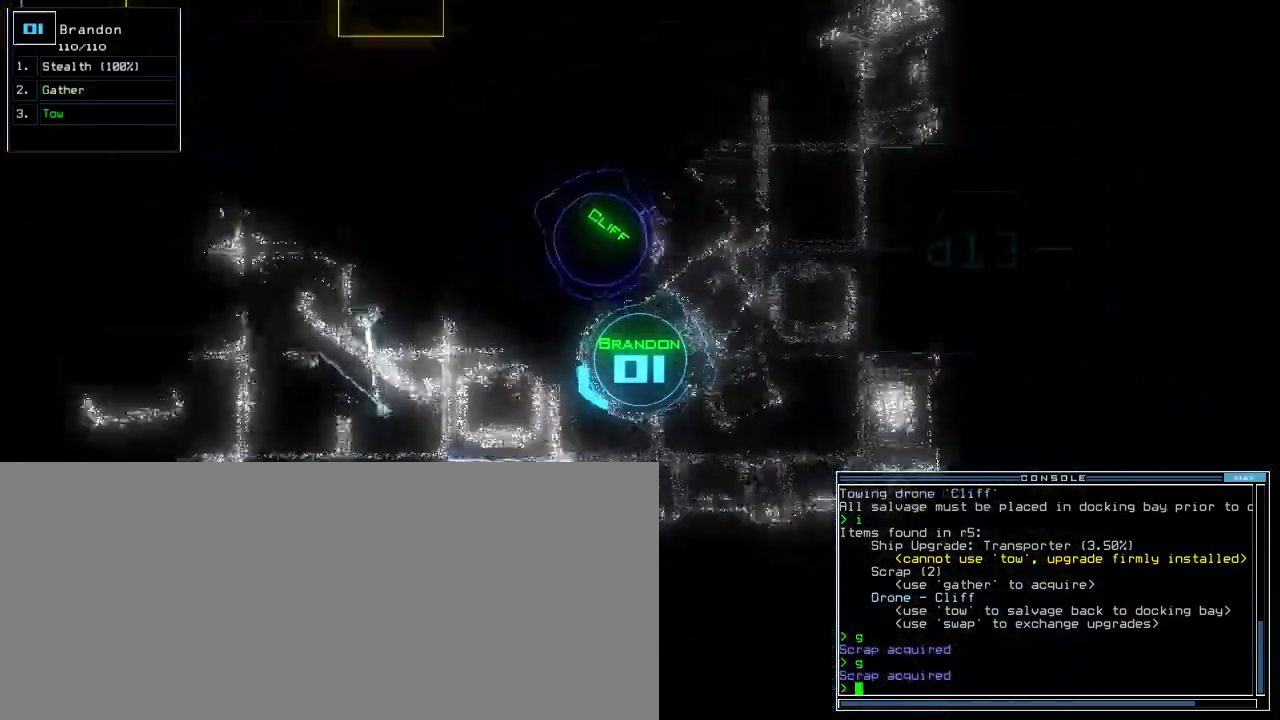
{"keys": ["up"]}
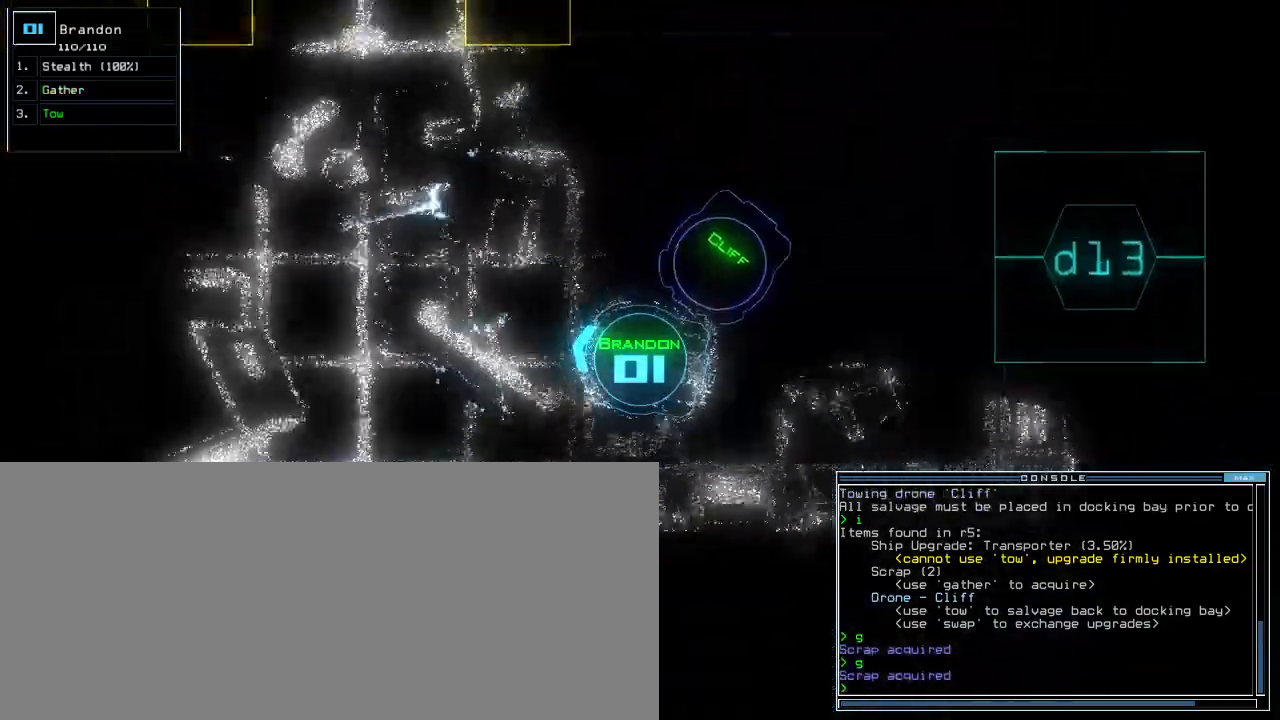
{"keys": ["right", "up"], "events": [[80, "right", "down"], [200, "right", "up"], [480, "right", "down"]]}
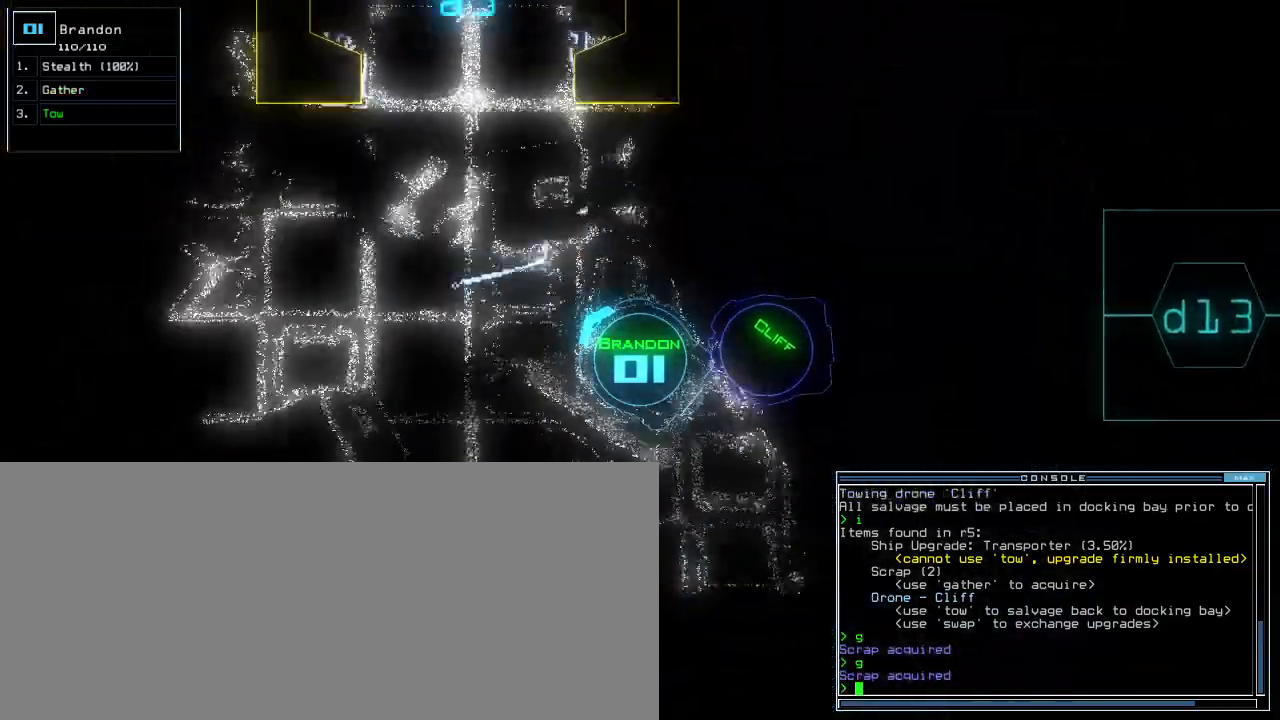
{"keys": ["up"], "events": [[80, "right", "up"], [340, "left", "down"], [440, "left", "up"]]}
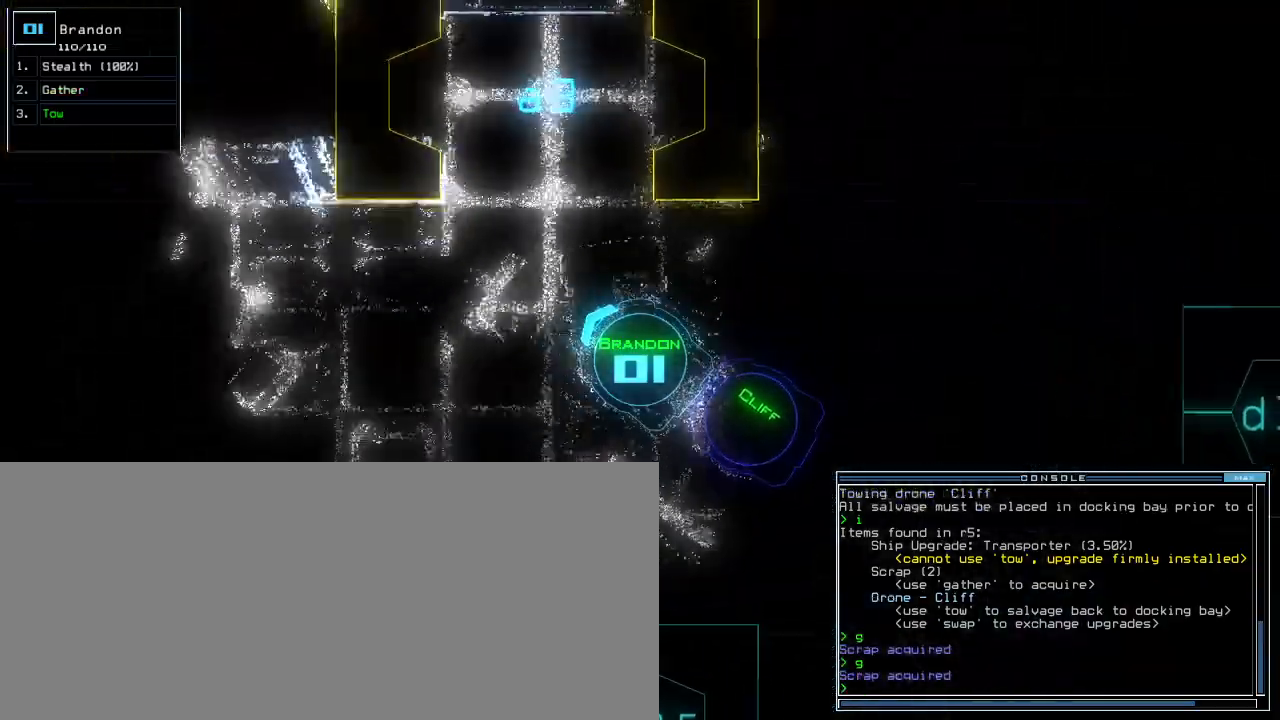
{"keys": ["up"], "events": [[60, "right", "down"], [160, "right", "up"], [380, "right", "down"], [480, "right", "up"]]}
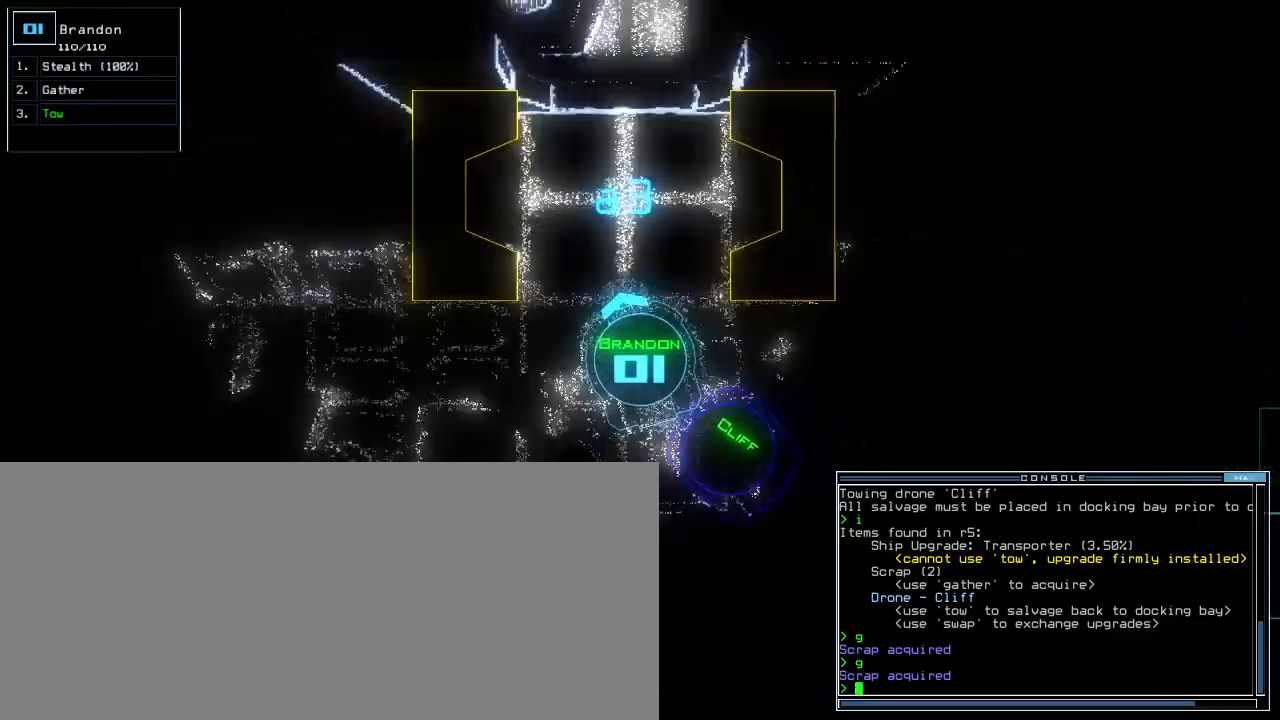
{"keys": ["up"], "events": [[80, "right", "down"], [200, "right", "up"]]}
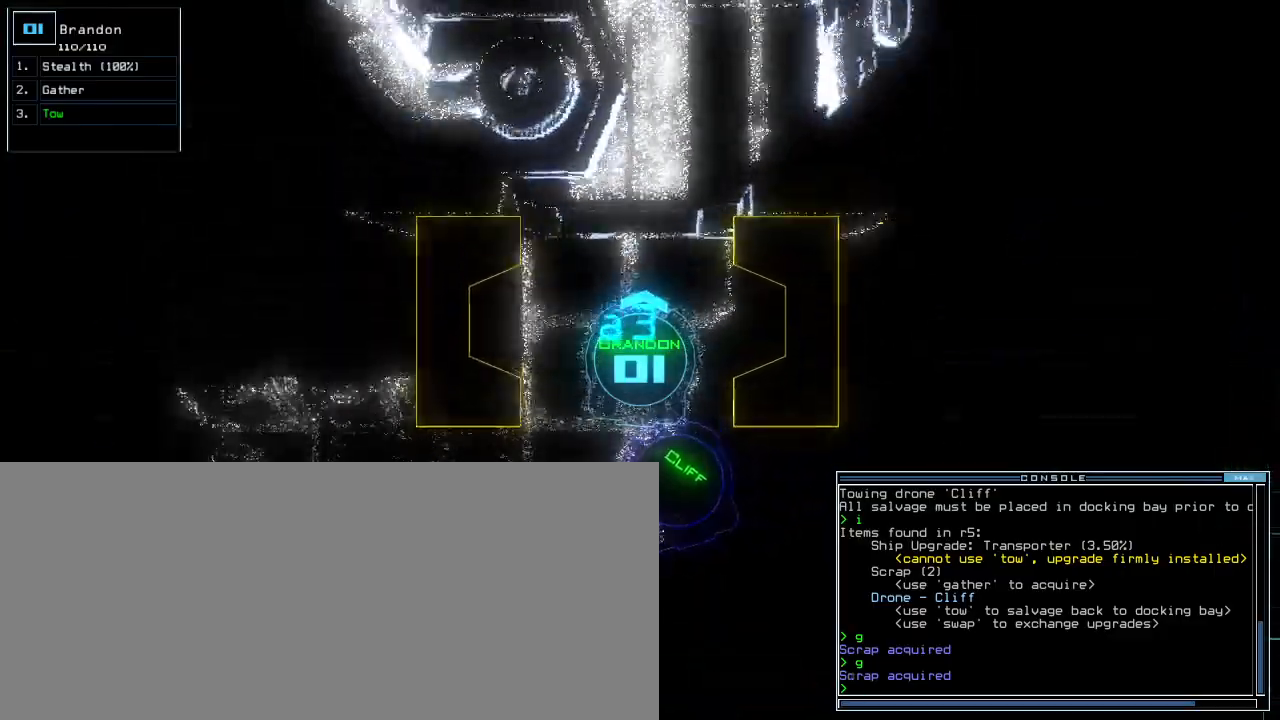
{"keys": ["t", "up"], "events": [[80, "right", "down"], [120, "right", "up"], [300, "right", "down"], [360, "right", "up"], [480, "t", "down"]]}
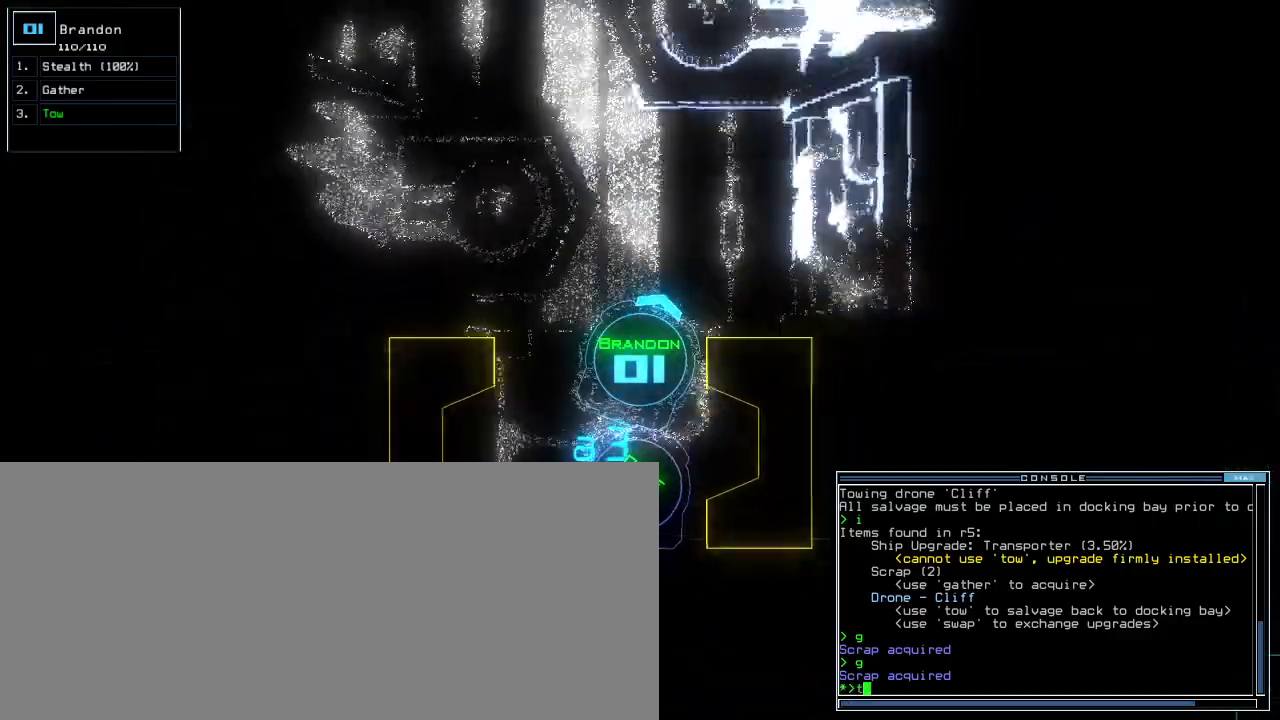
{"keys": ["up"], "events": [[60, "t", "up"], [380, "o", "down"], [440, "o", "up"]]}
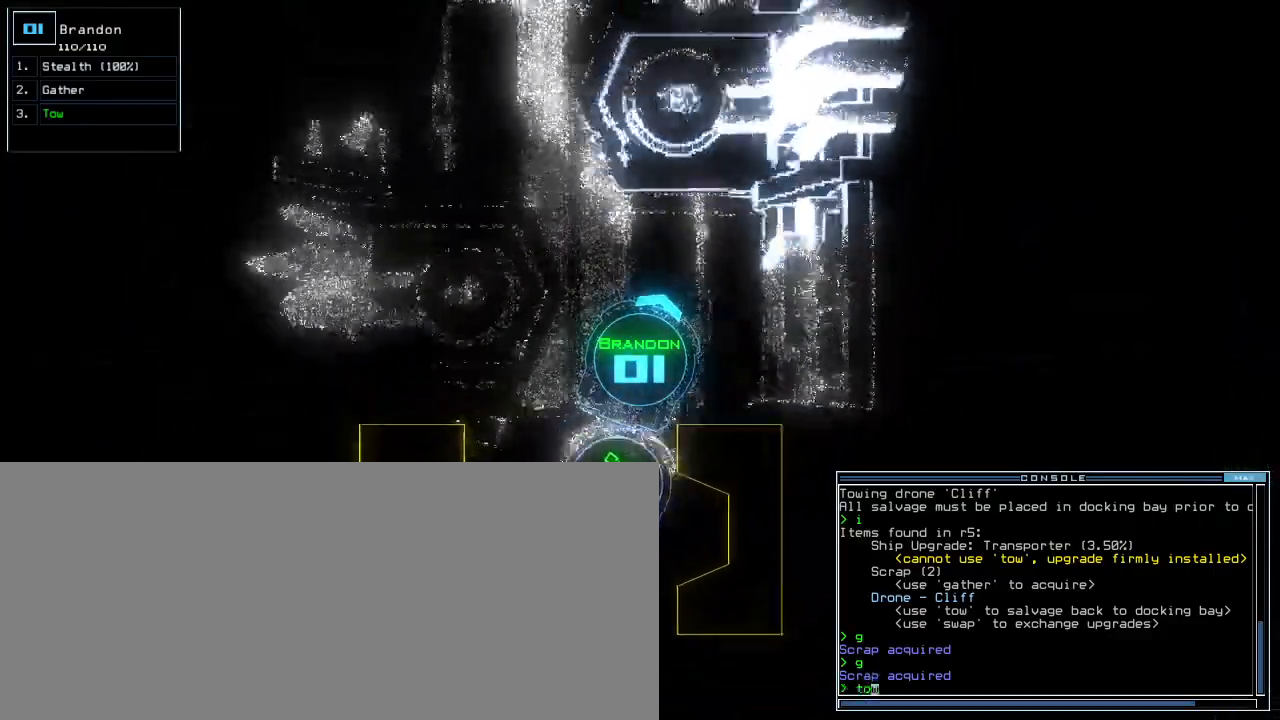
{"keys": ["up"], "events": []}
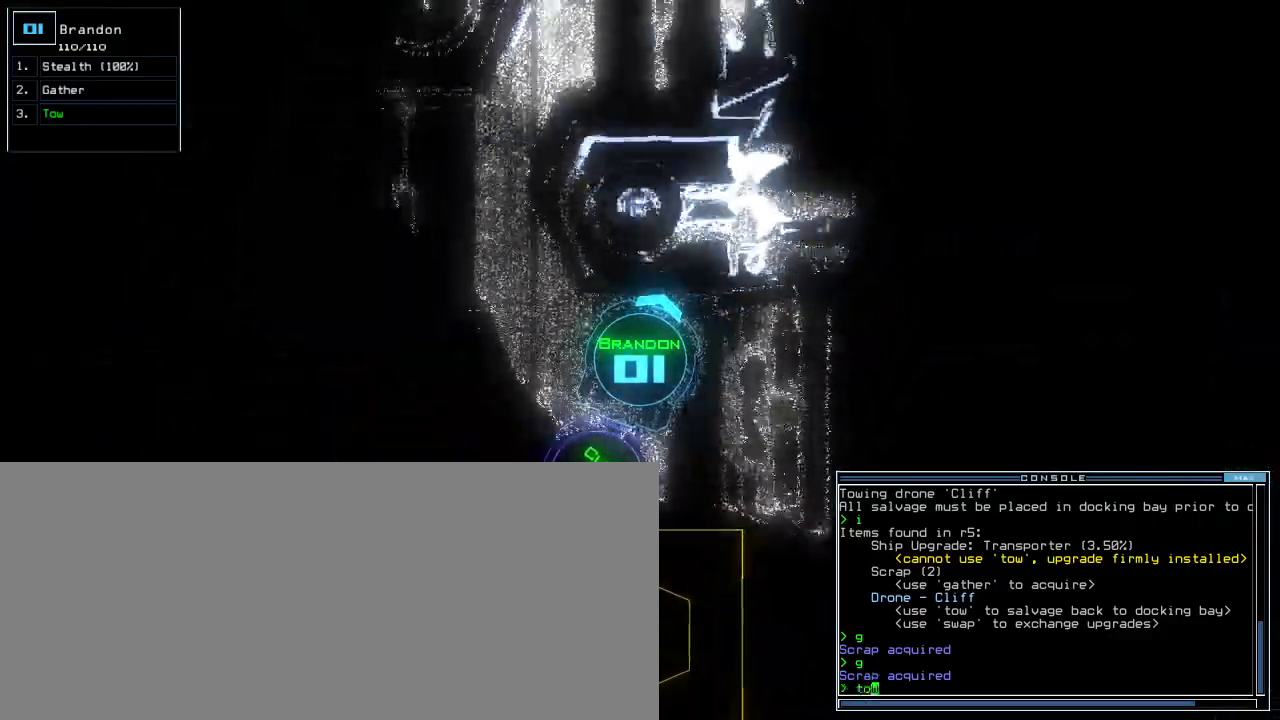
{"keys": ["left", "up"], "events": [[360, "left", "down"]]}